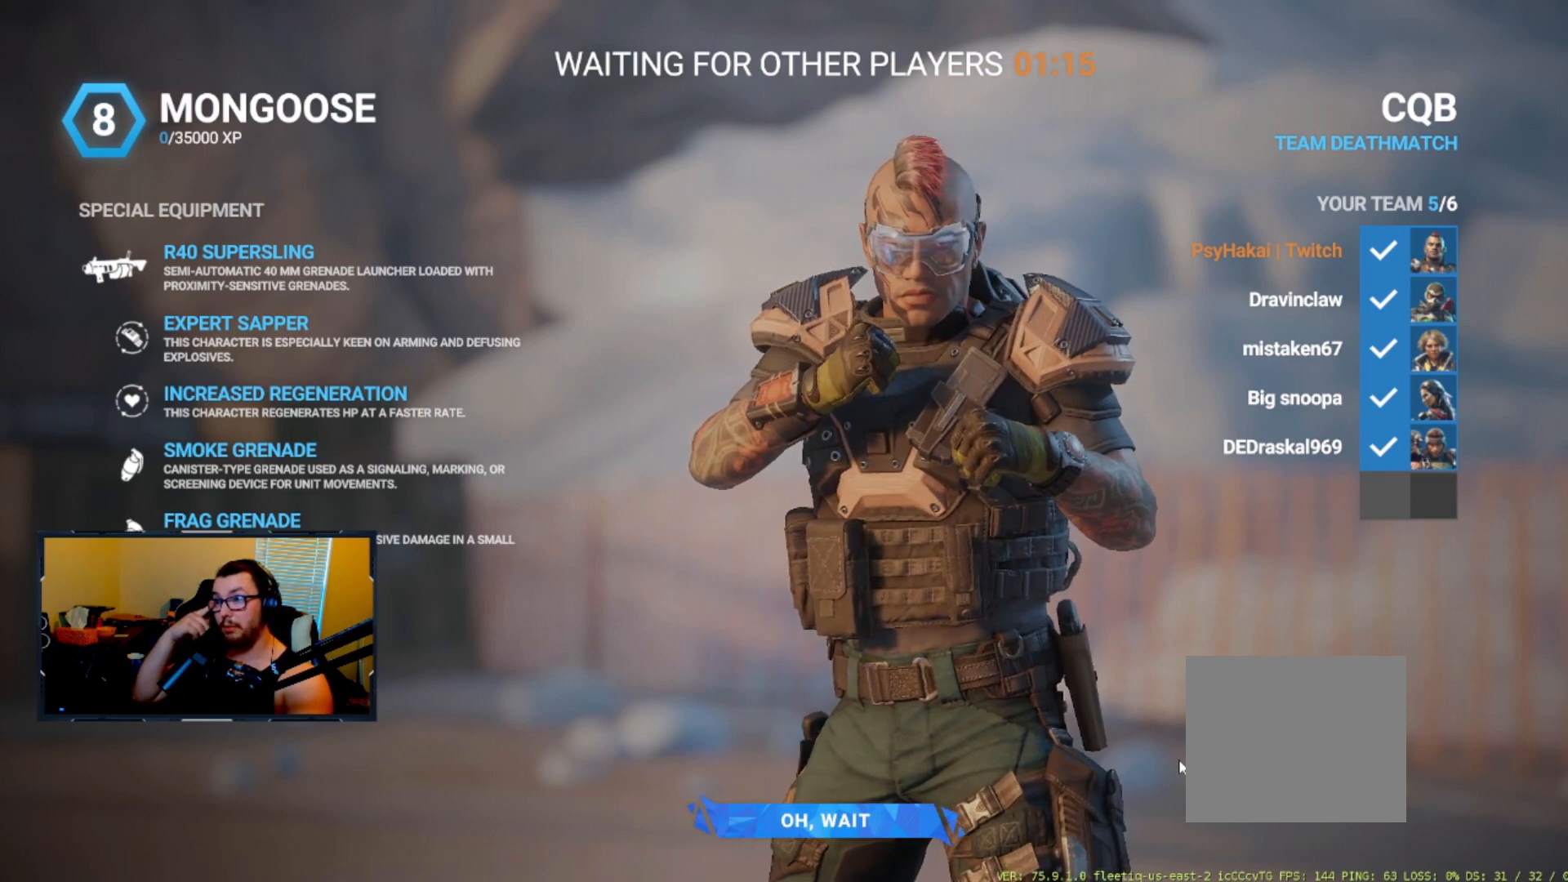
Gameplay with keyboard; each line is a JSON object with the keys held at the frame after it. "events" lists presses ("down") and releases ("up") of "1", "2", "3", "4", "5", "a", "alt", "c", "caps_lock", "ctrl", "d", "e", "f", "g", "q", "r", "s", "shift", "space", "t", "v", "w", "x" and "z" between this image and that frame as [ms after this image, input, new state], when the widget could be followed in between. No other keys are recorded. Mouse input is not recorded. Not read: tab.
{"keys": ["shift", "w"], "events": [[267, "w", "down"], [500, "shift", "down"]]}
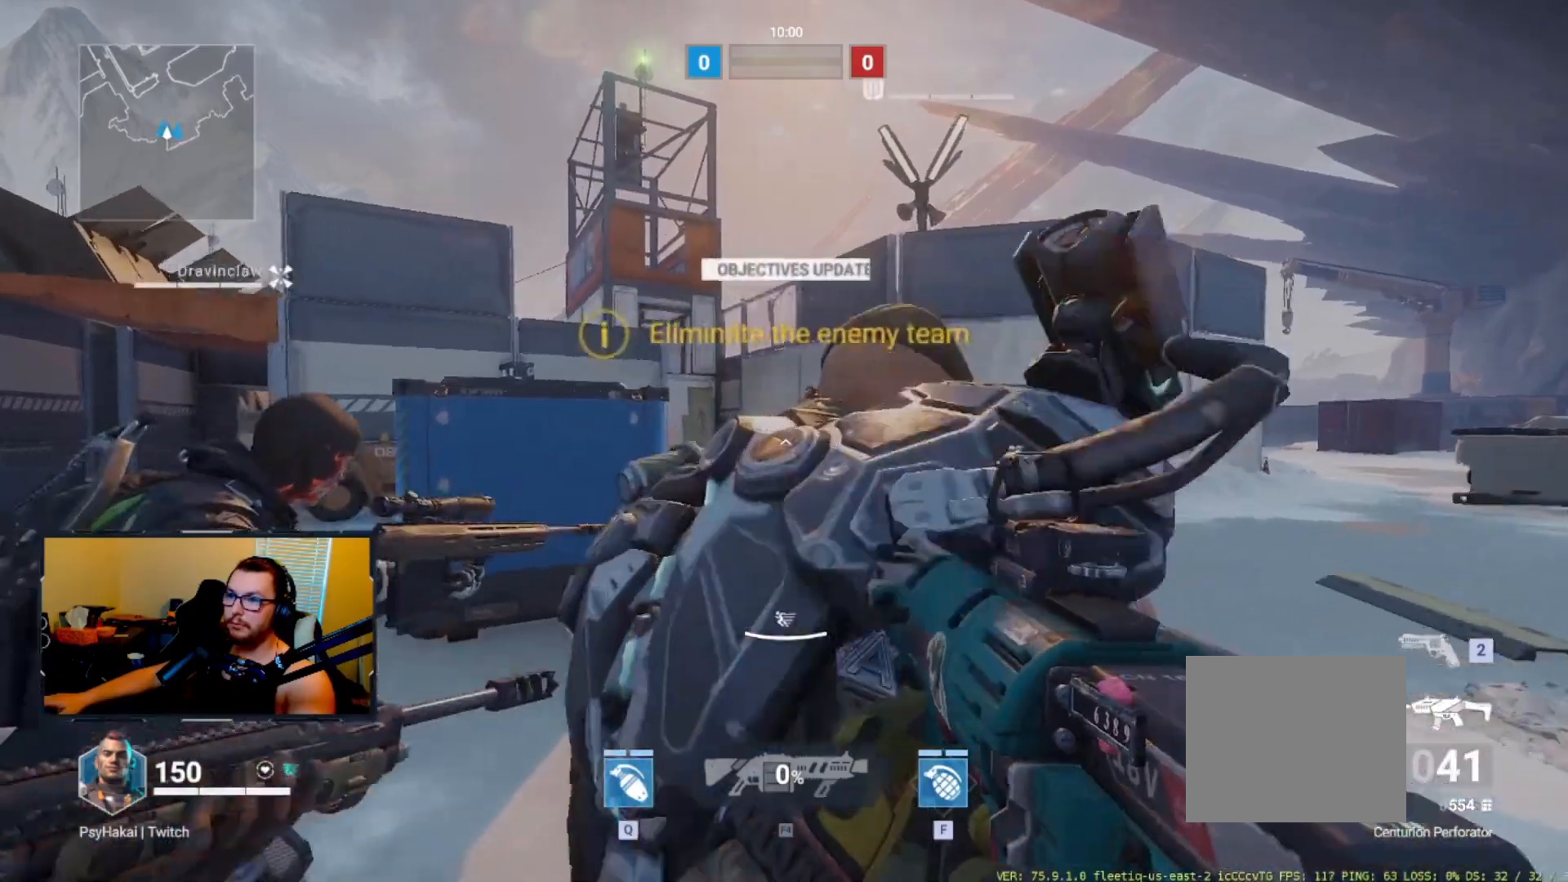
{"keys": [], "events": [[100, "w", "up"], [133, "shift", "up"]]}
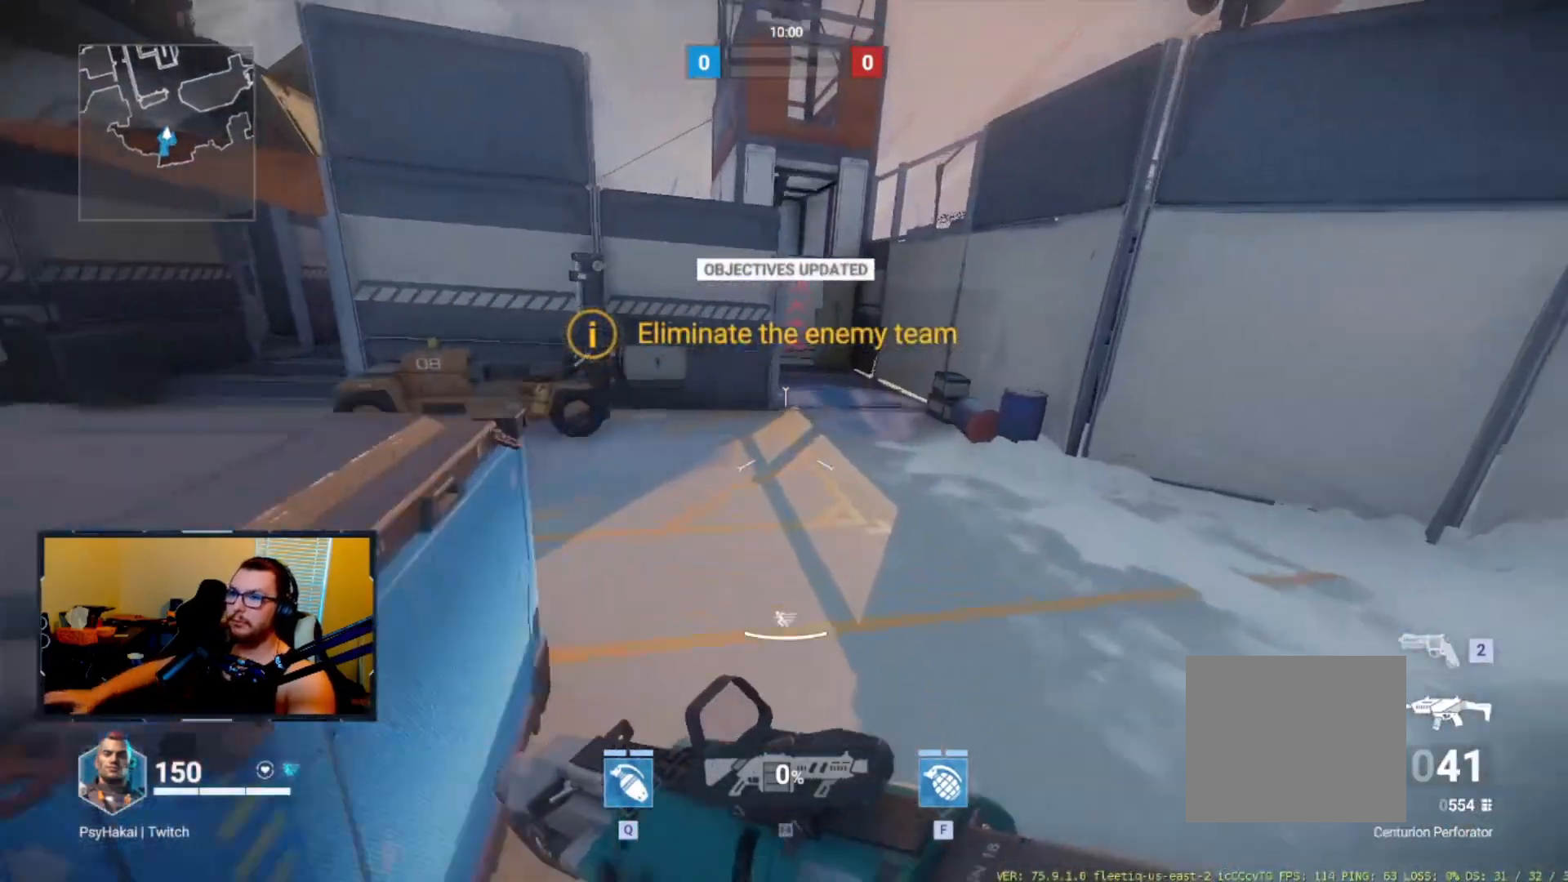
{"keys": ["w"], "events": [[117, "w", "down"]]}
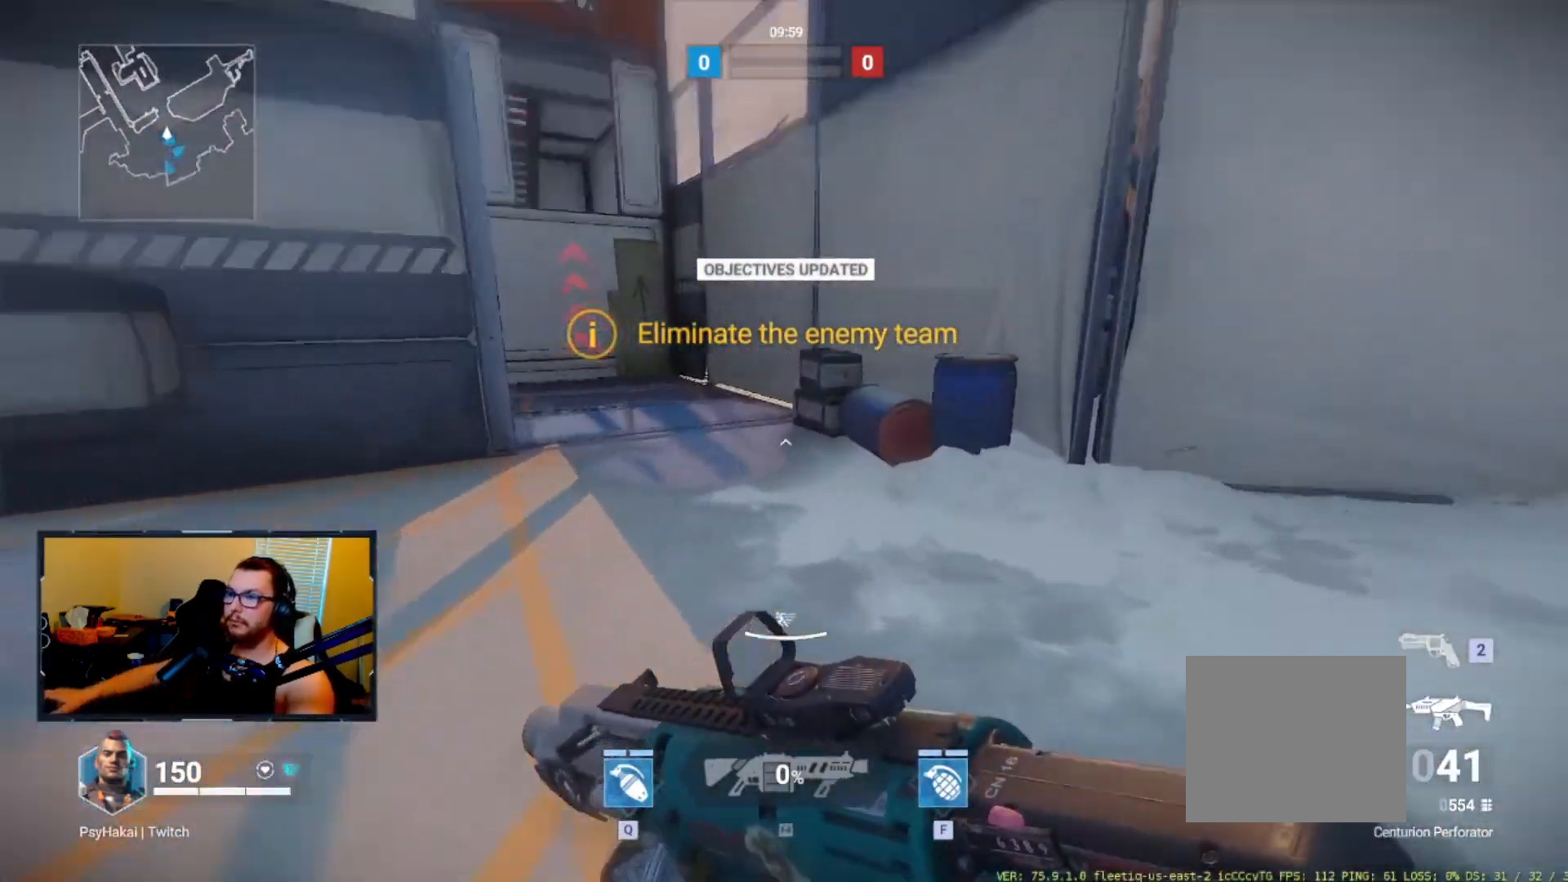
{"keys": ["w"], "events": []}
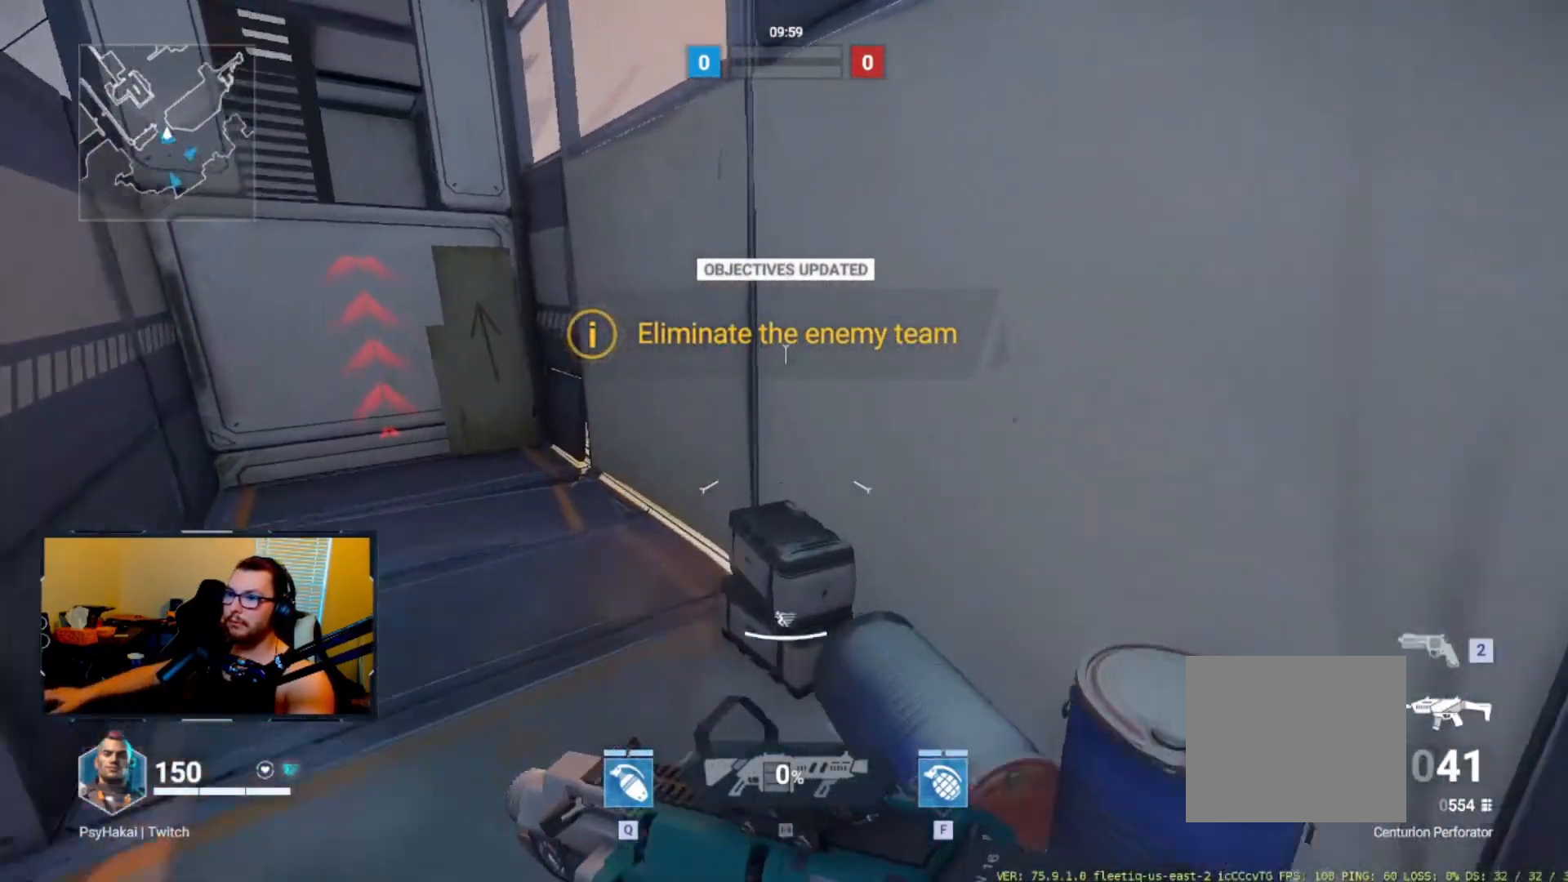
{"keys": ["w"], "events": []}
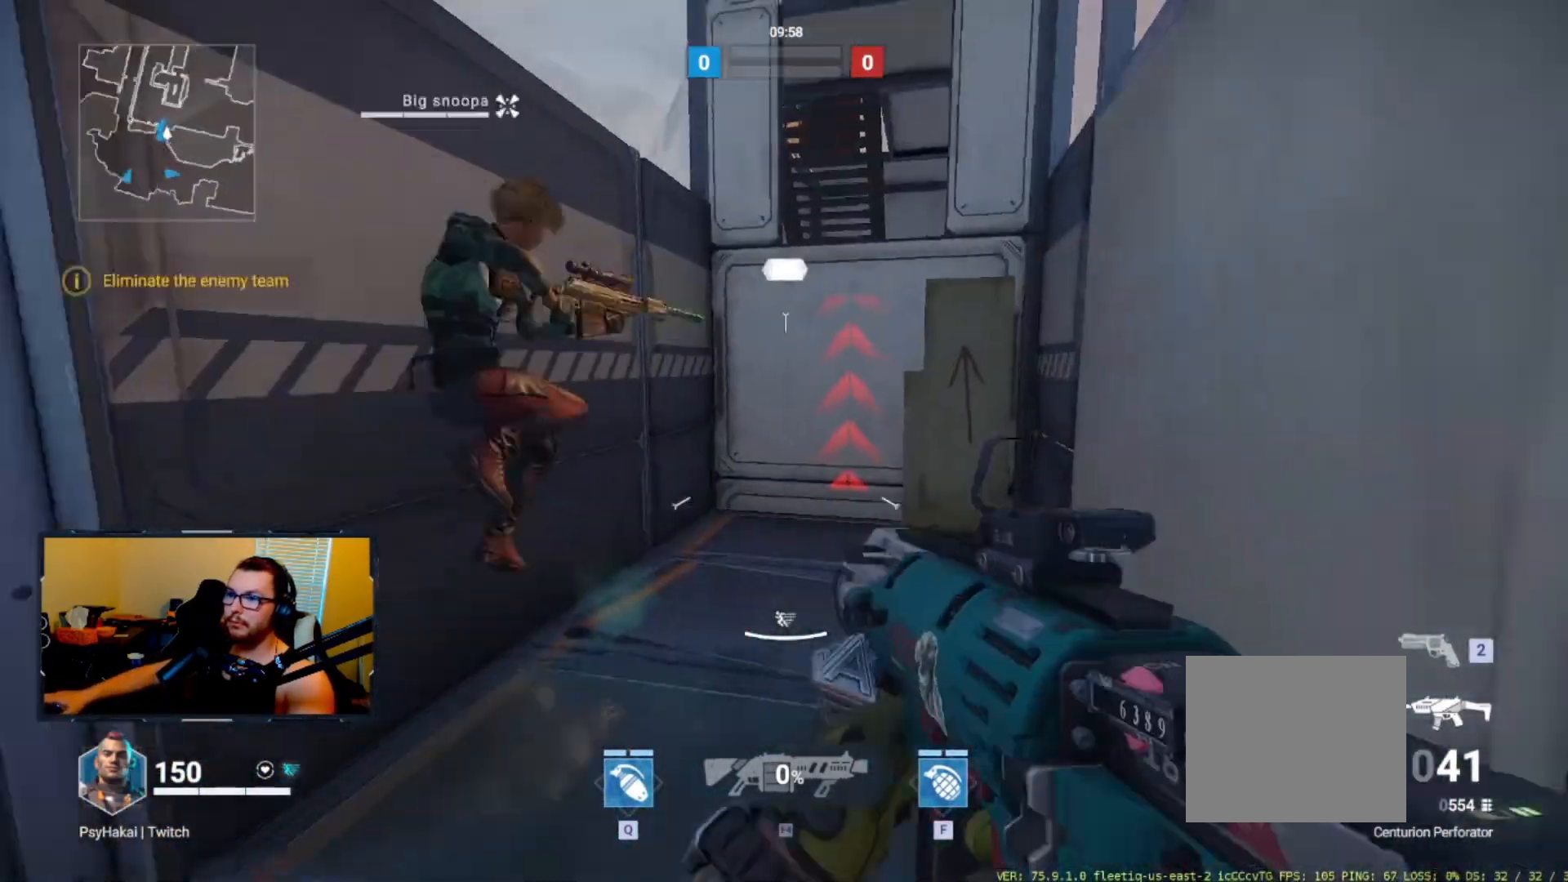
{"keys": [], "events": [[450, "w", "up"]]}
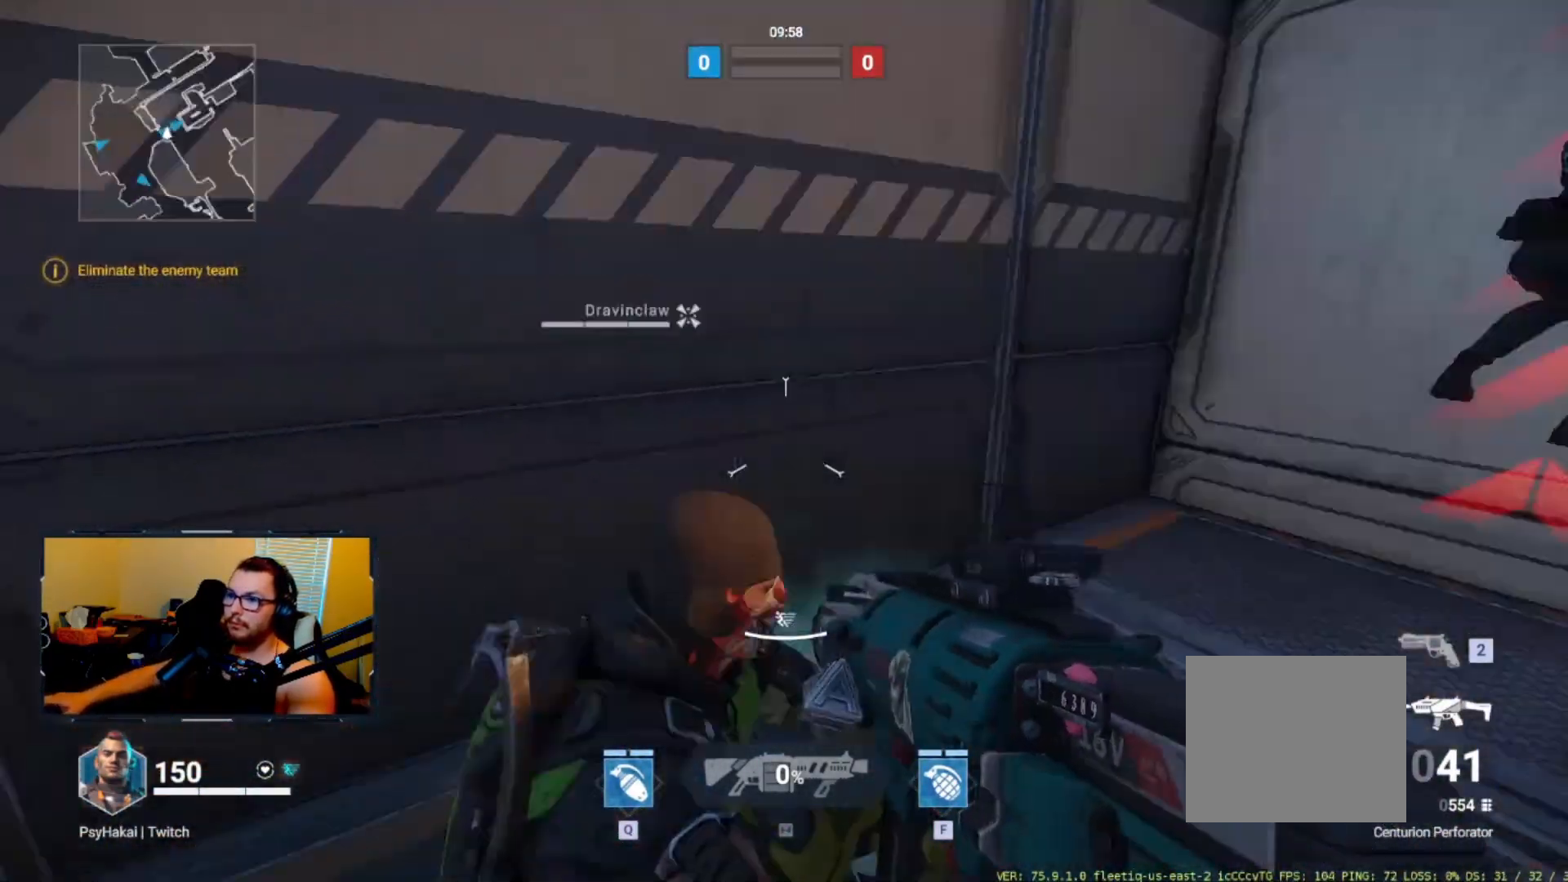
{"keys": ["a"], "events": [[33, "a", "down"], [217, "w", "down"], [450, "w", "up"]]}
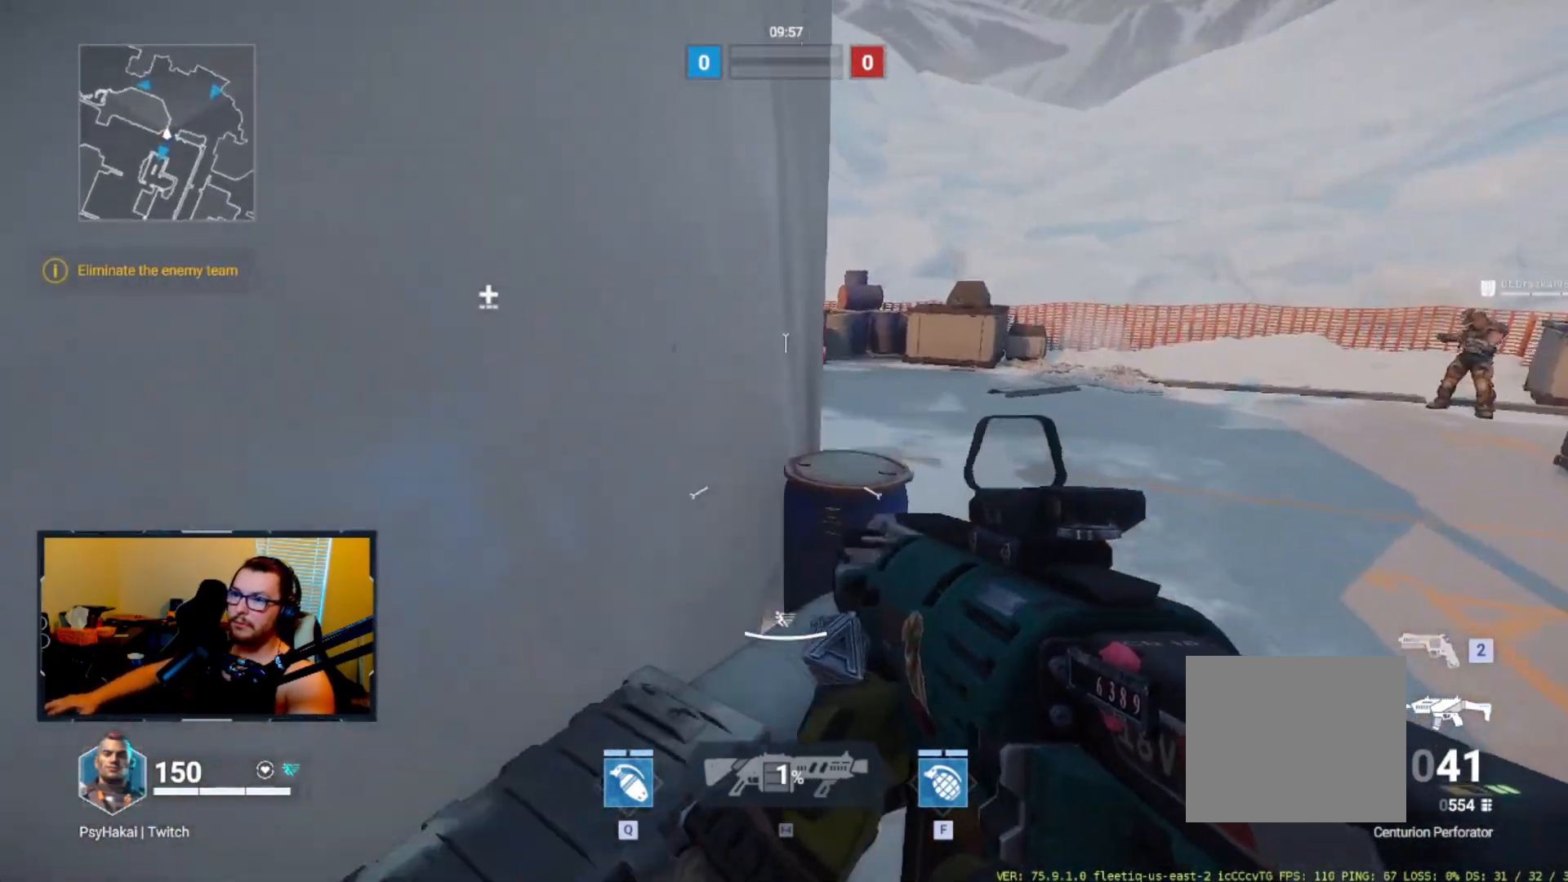
{"keys": [], "events": [[100, "w", "down"], [183, "a", "up"], [183, "w", "up"]]}
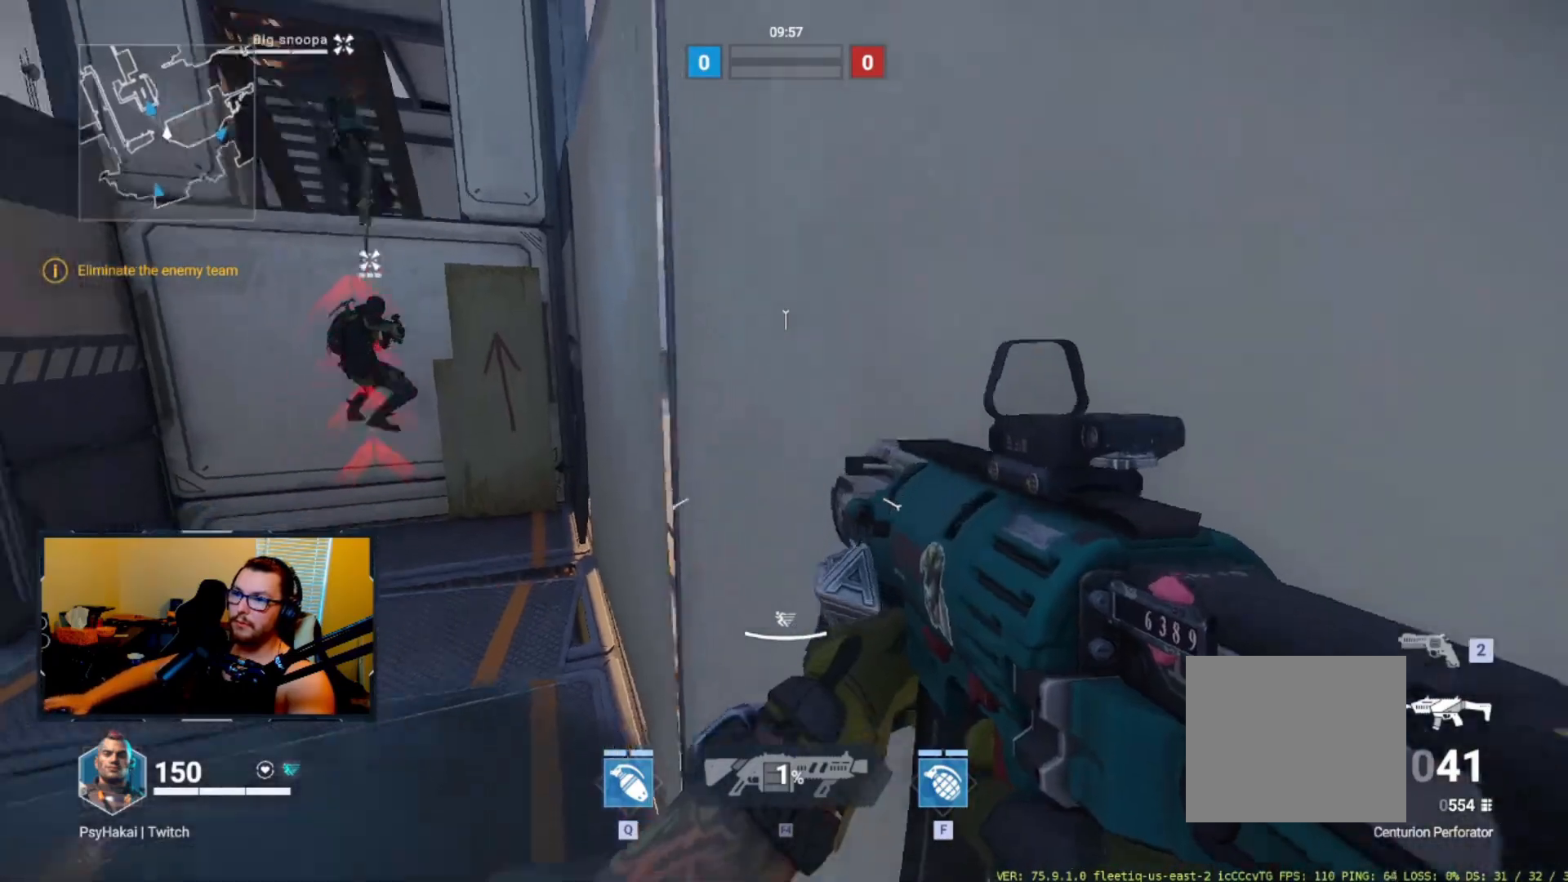
{"keys": ["w"], "events": [[17, "w", "down"]]}
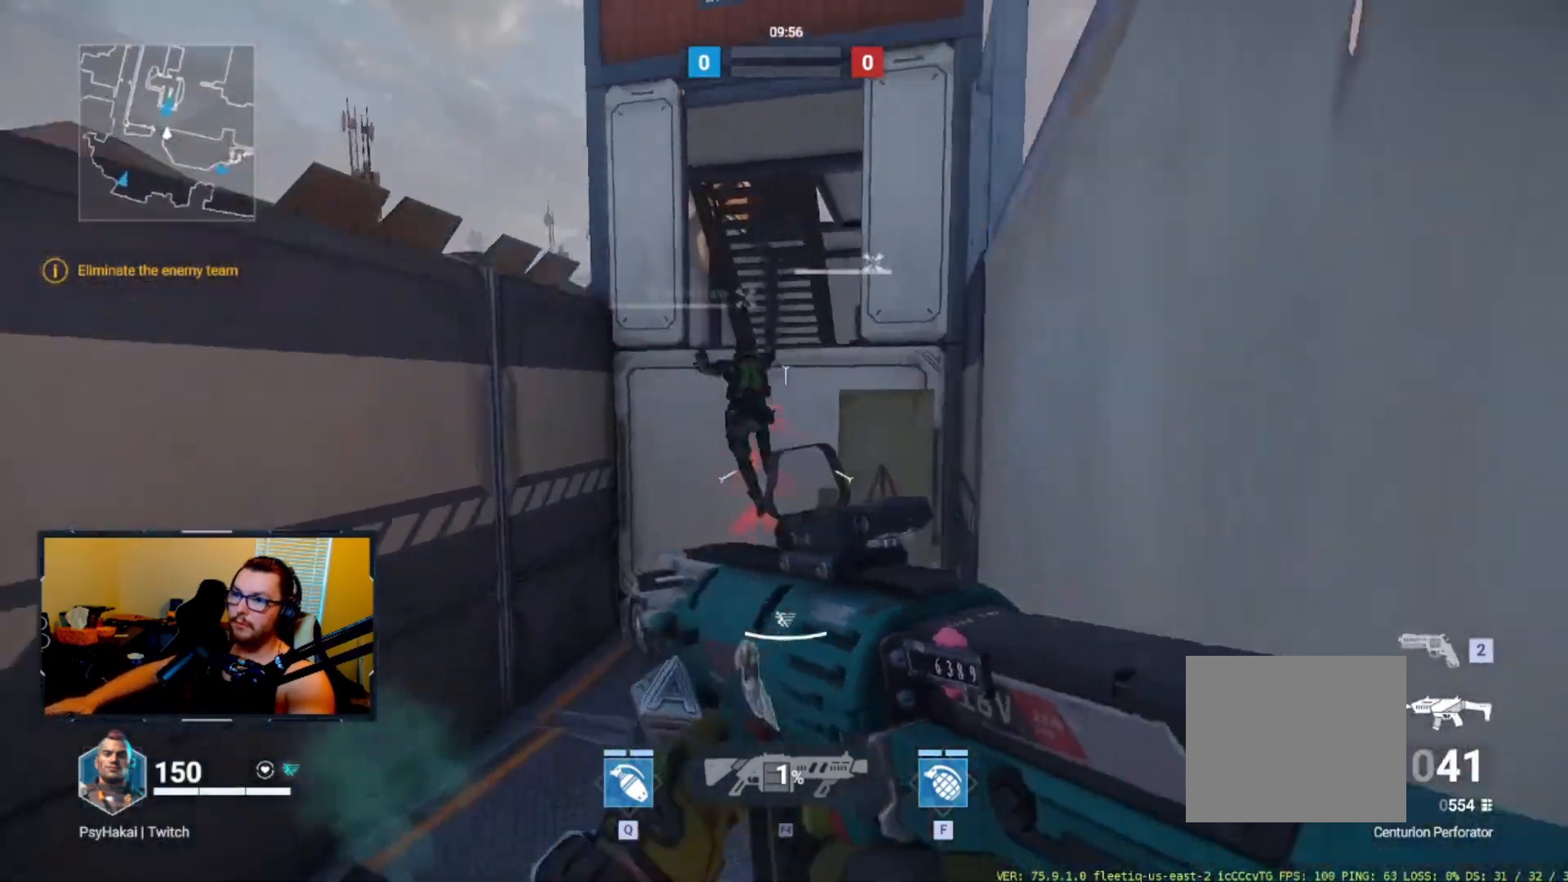
{"keys": ["d"], "events": [[217, "d", "down"], [217, "w", "up"], [317, "ctrl", "down"], [417, "ctrl", "up"]]}
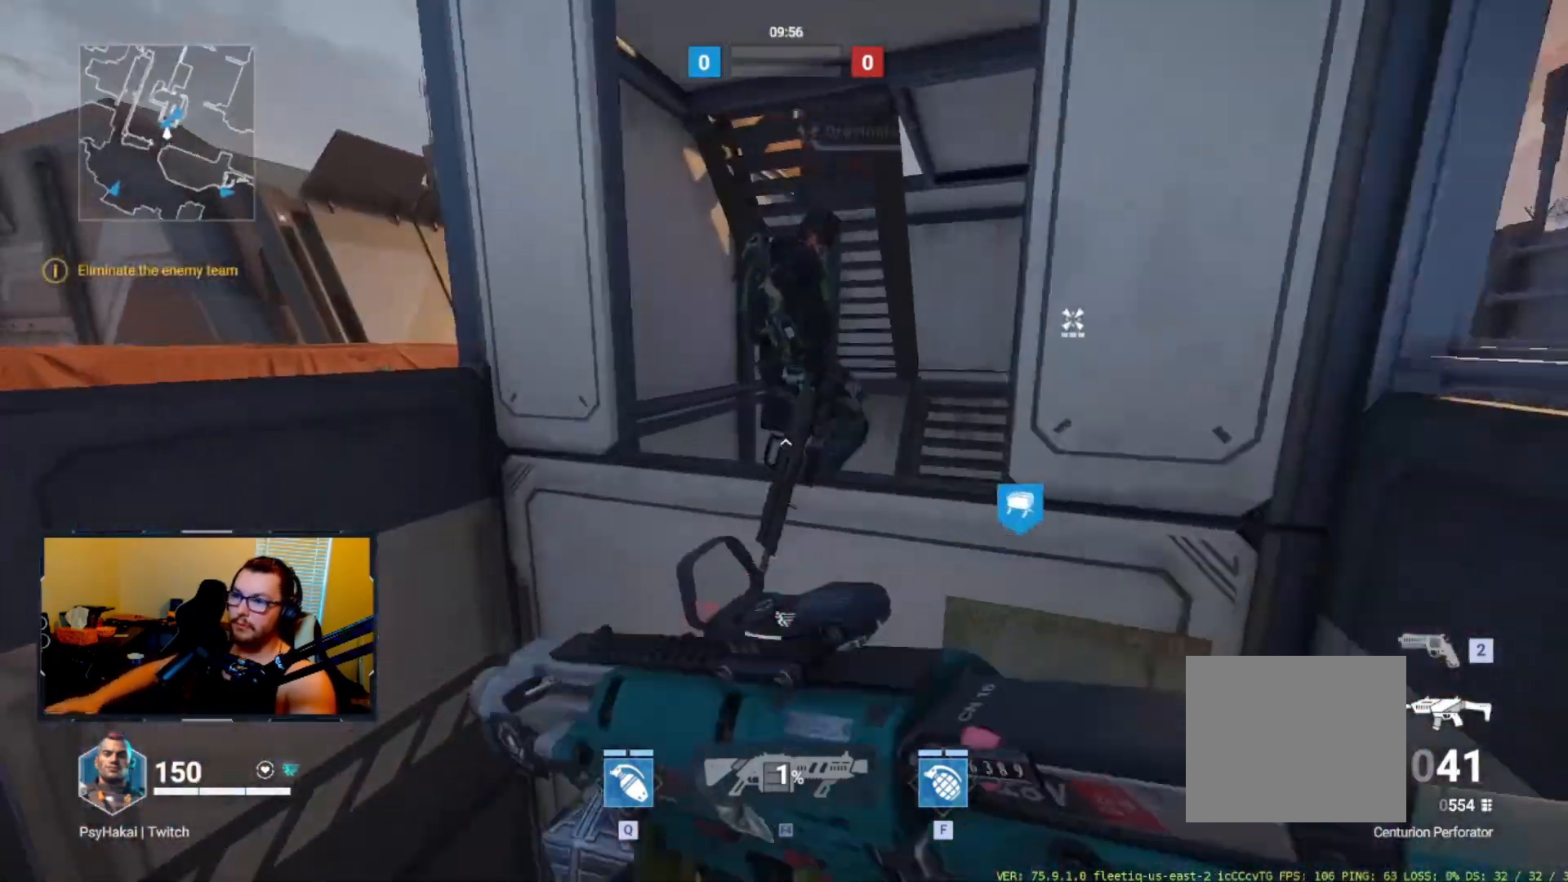
{"keys": ["w"], "events": [[50, "w", "down"], [283, "d", "up"]]}
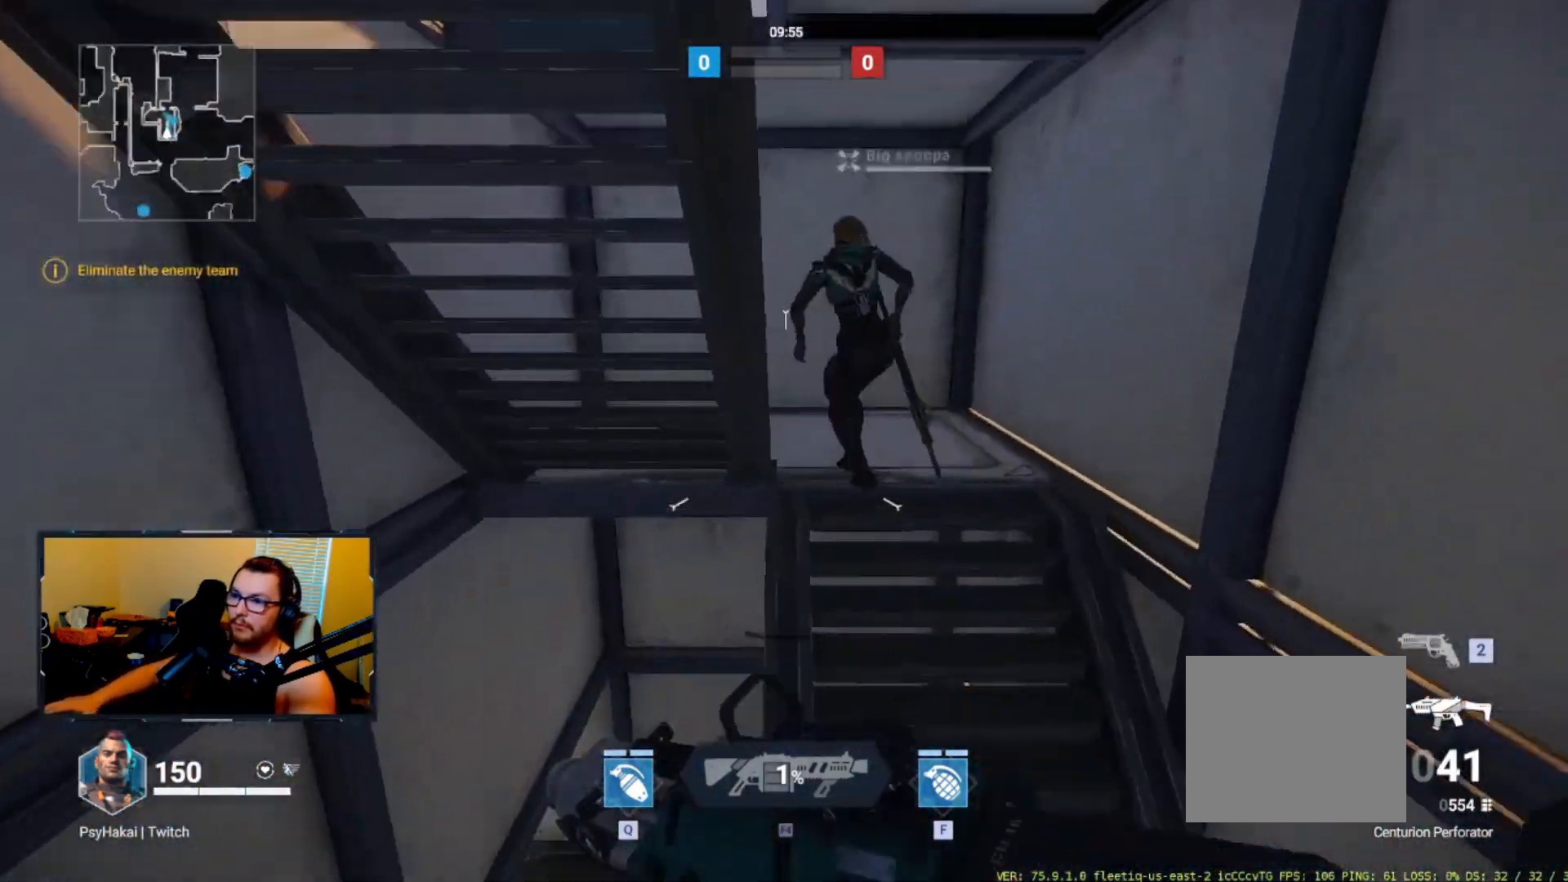
{"keys": ["w"], "events": [[100, "d", "down"], [383, "d", "up"]]}
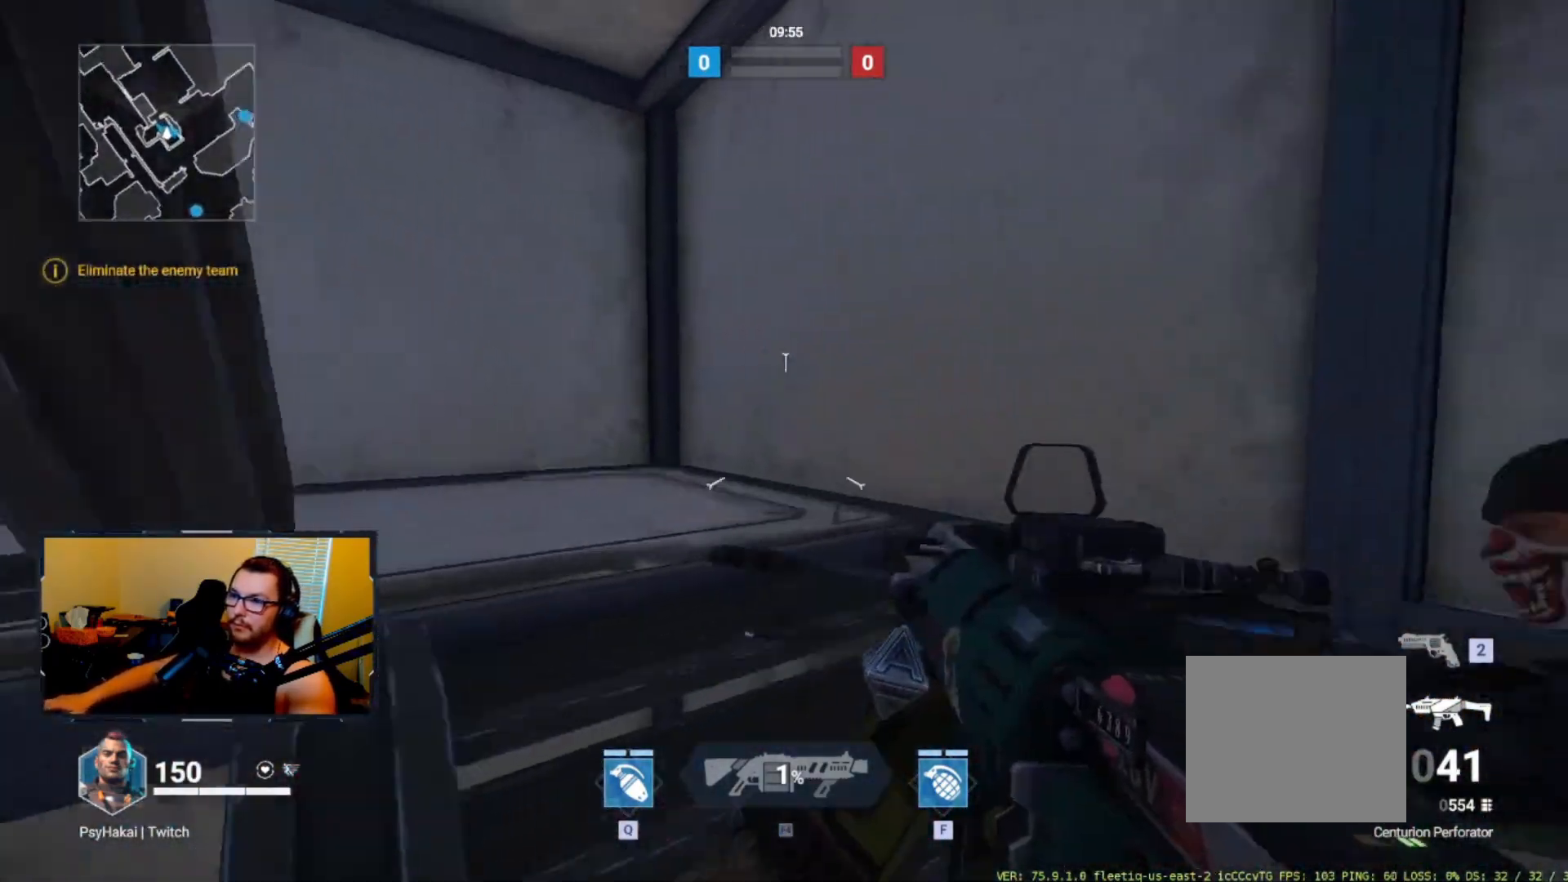
{"keys": ["w"], "events": []}
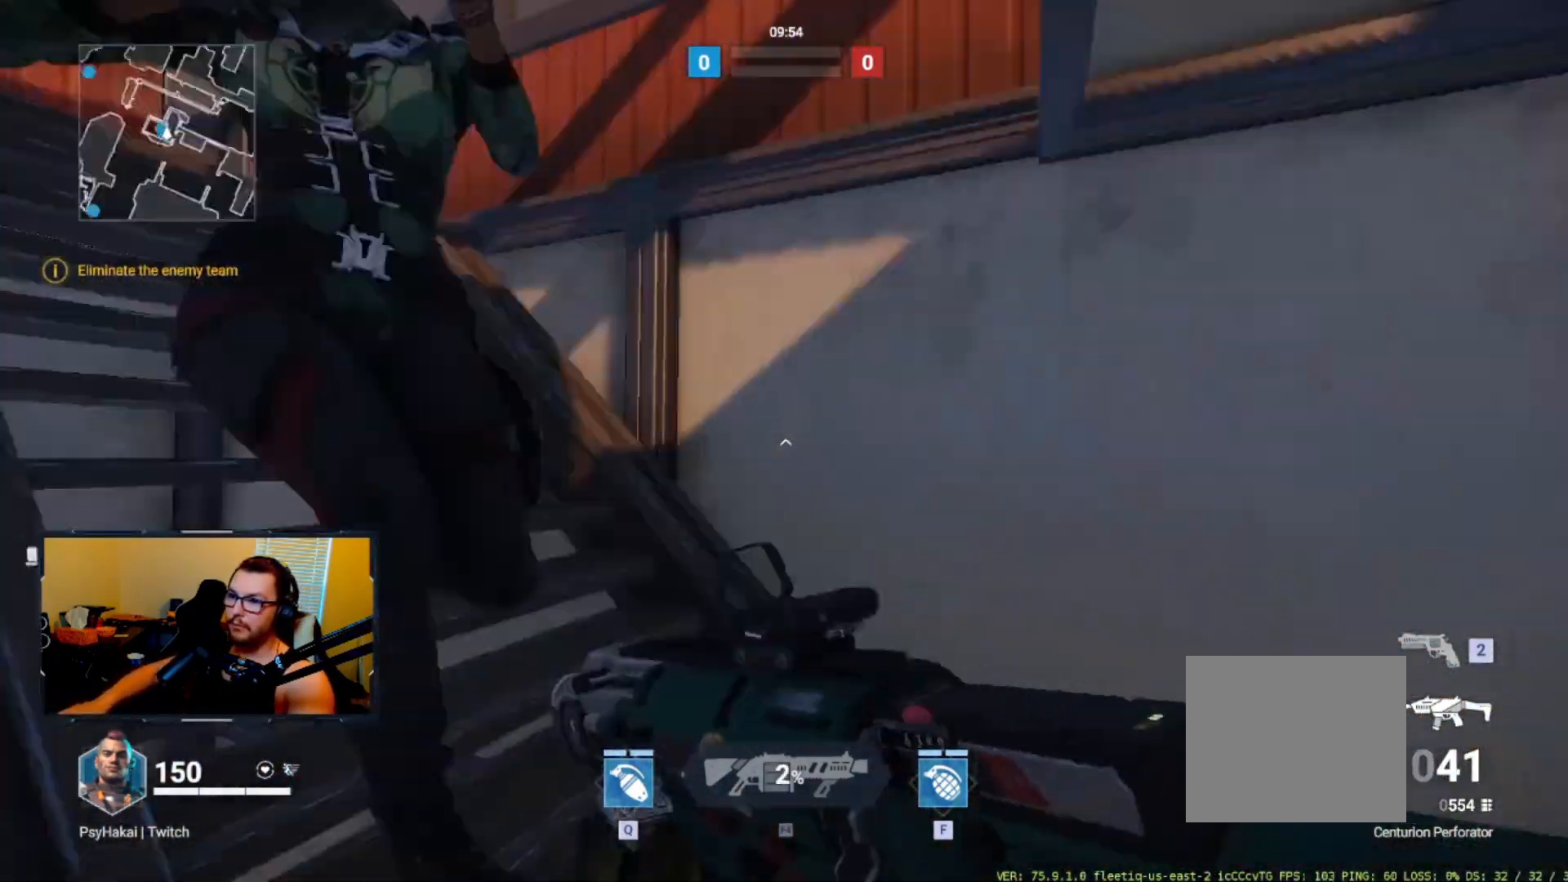
{"keys": ["a"], "events": [[183, "a", "down"], [333, "w", "up"]]}
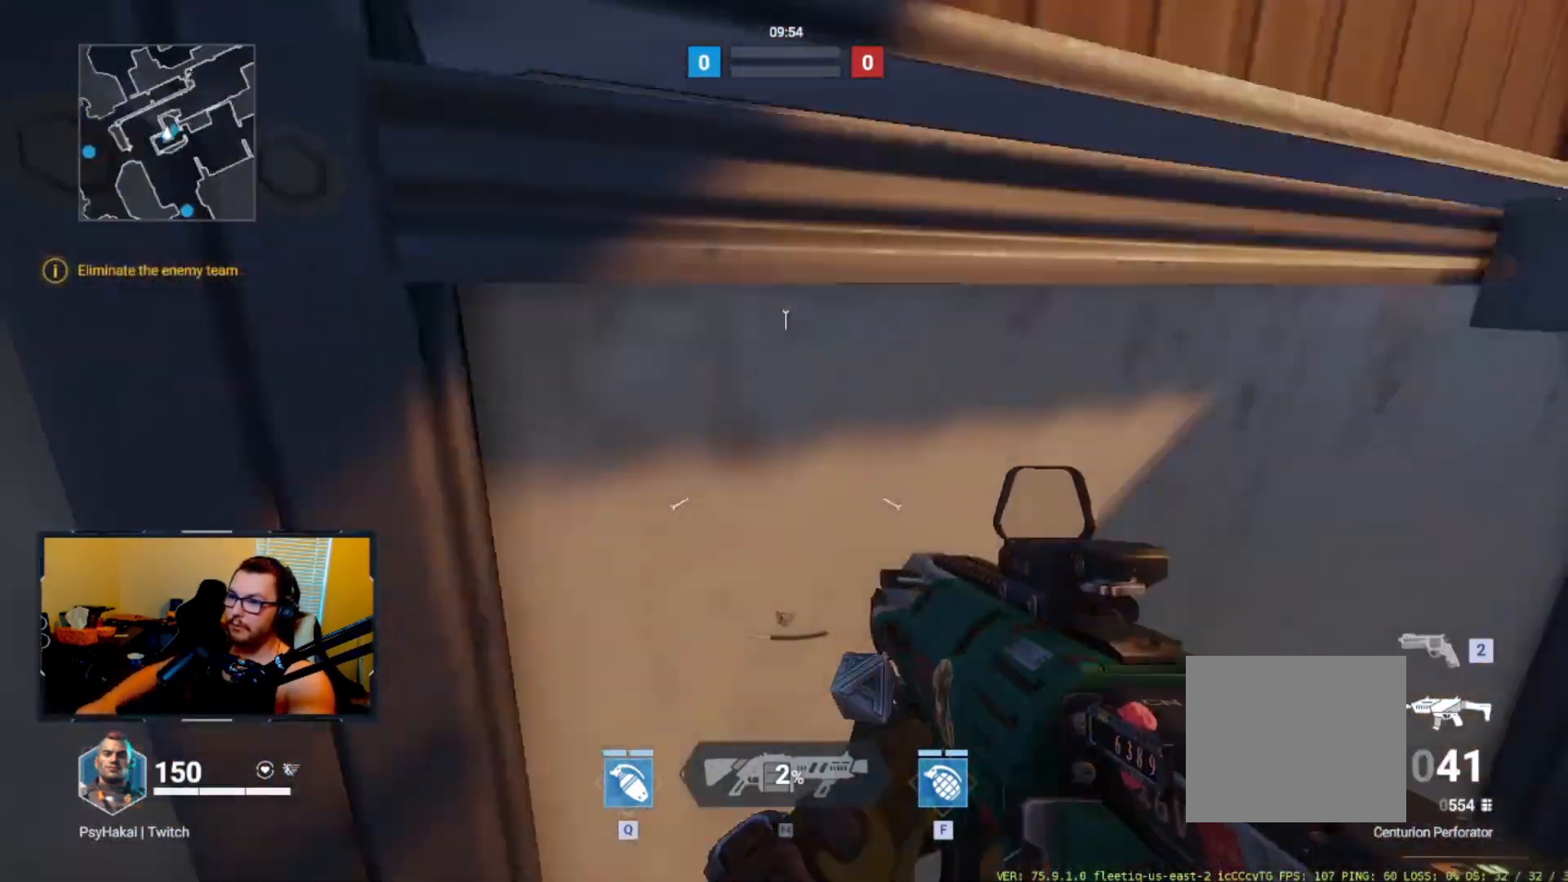
{"keys": ["w"], "events": [[17, "a", "up"], [117, "w", "down"]]}
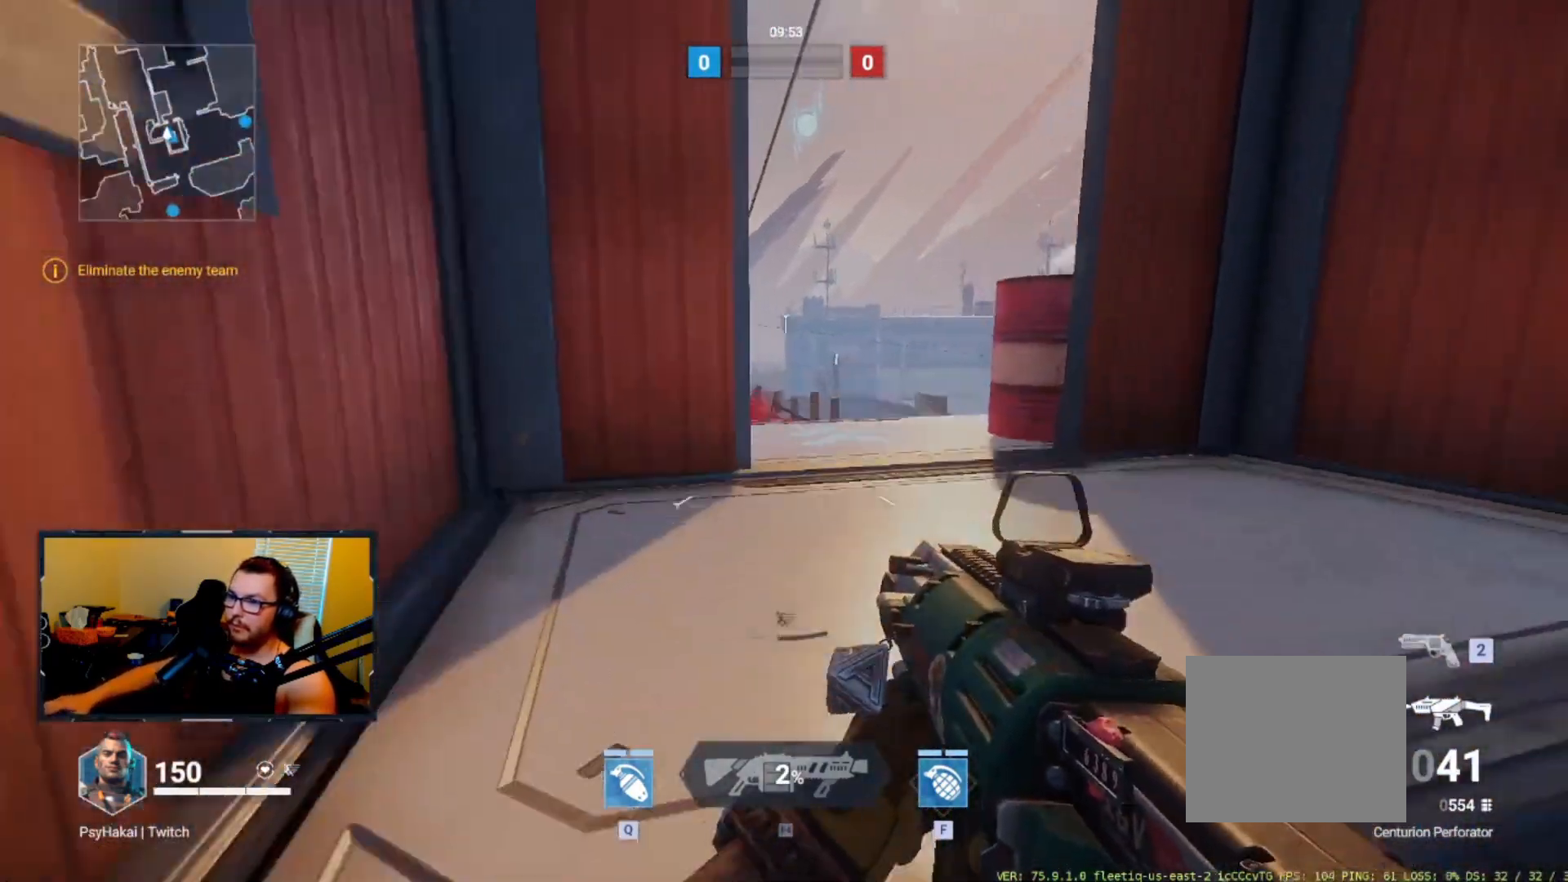
{"keys": ["w"], "events": [[50, "d", "down"], [133, "d", "up"], [350, "d", "down"], [350, "w", "up"], [433, "w", "down"], [467, "d", "up"]]}
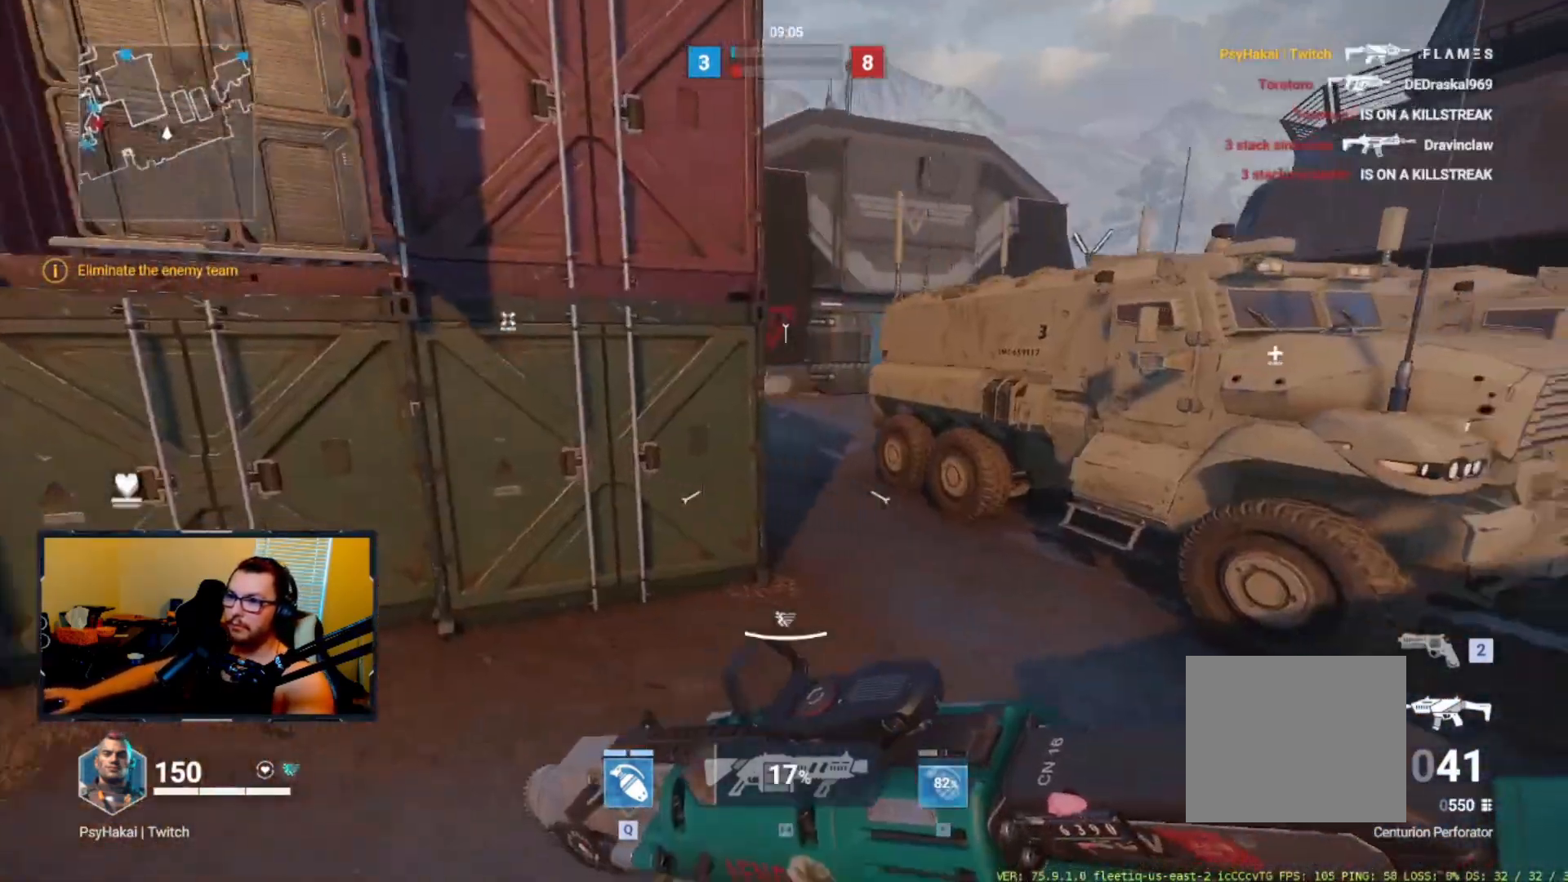
{"keys": ["shift"], "events": [[500, "shift", "down"], [500, "w", "up"]]}
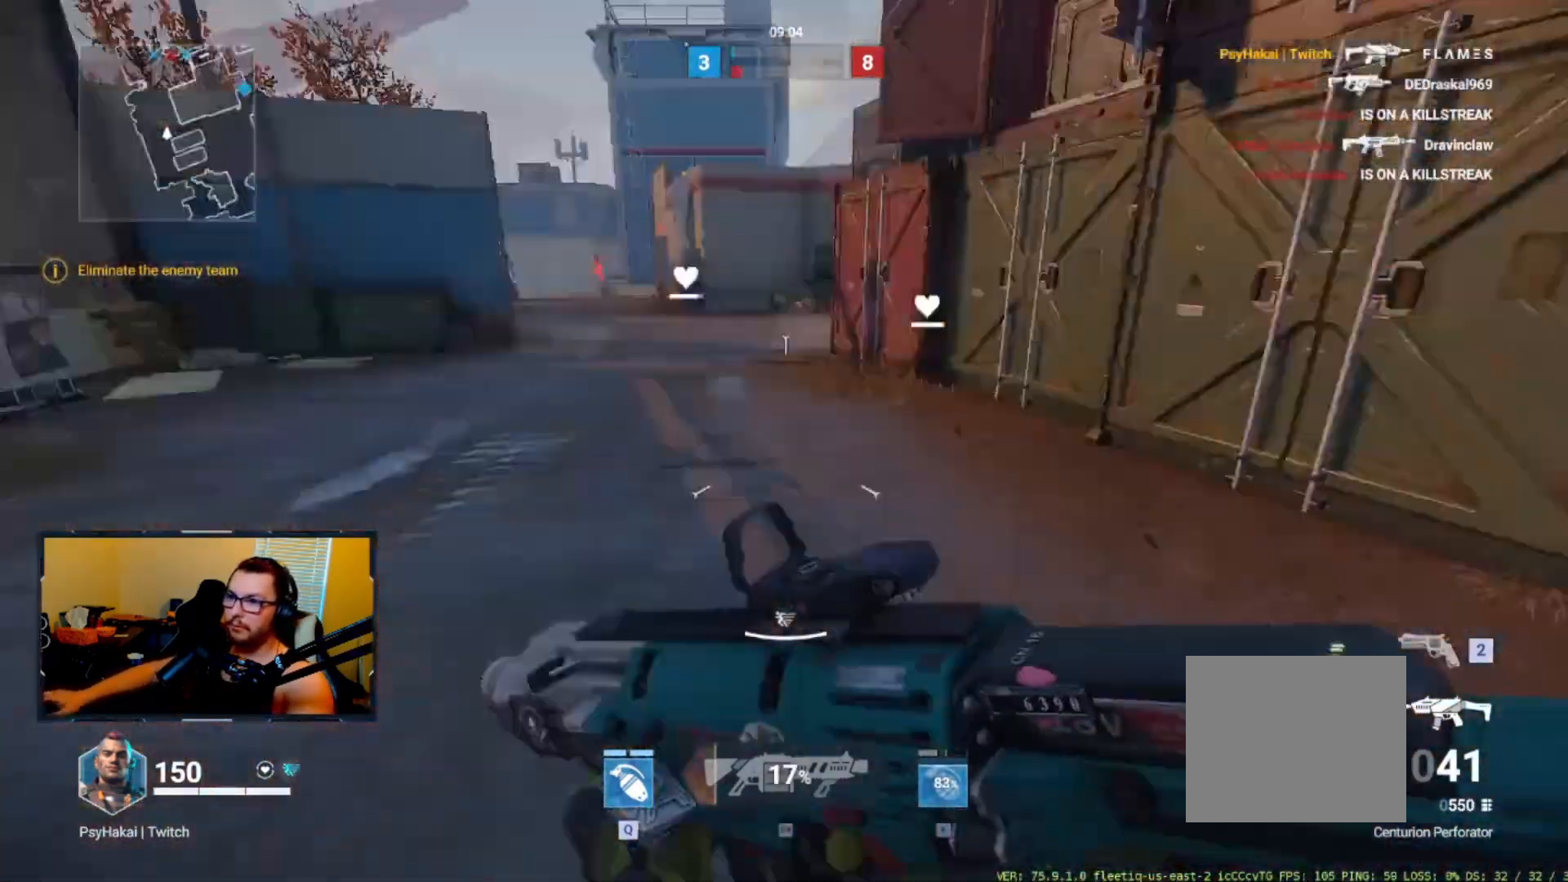
{"keys": [], "events": [[33, "shift", "up"]]}
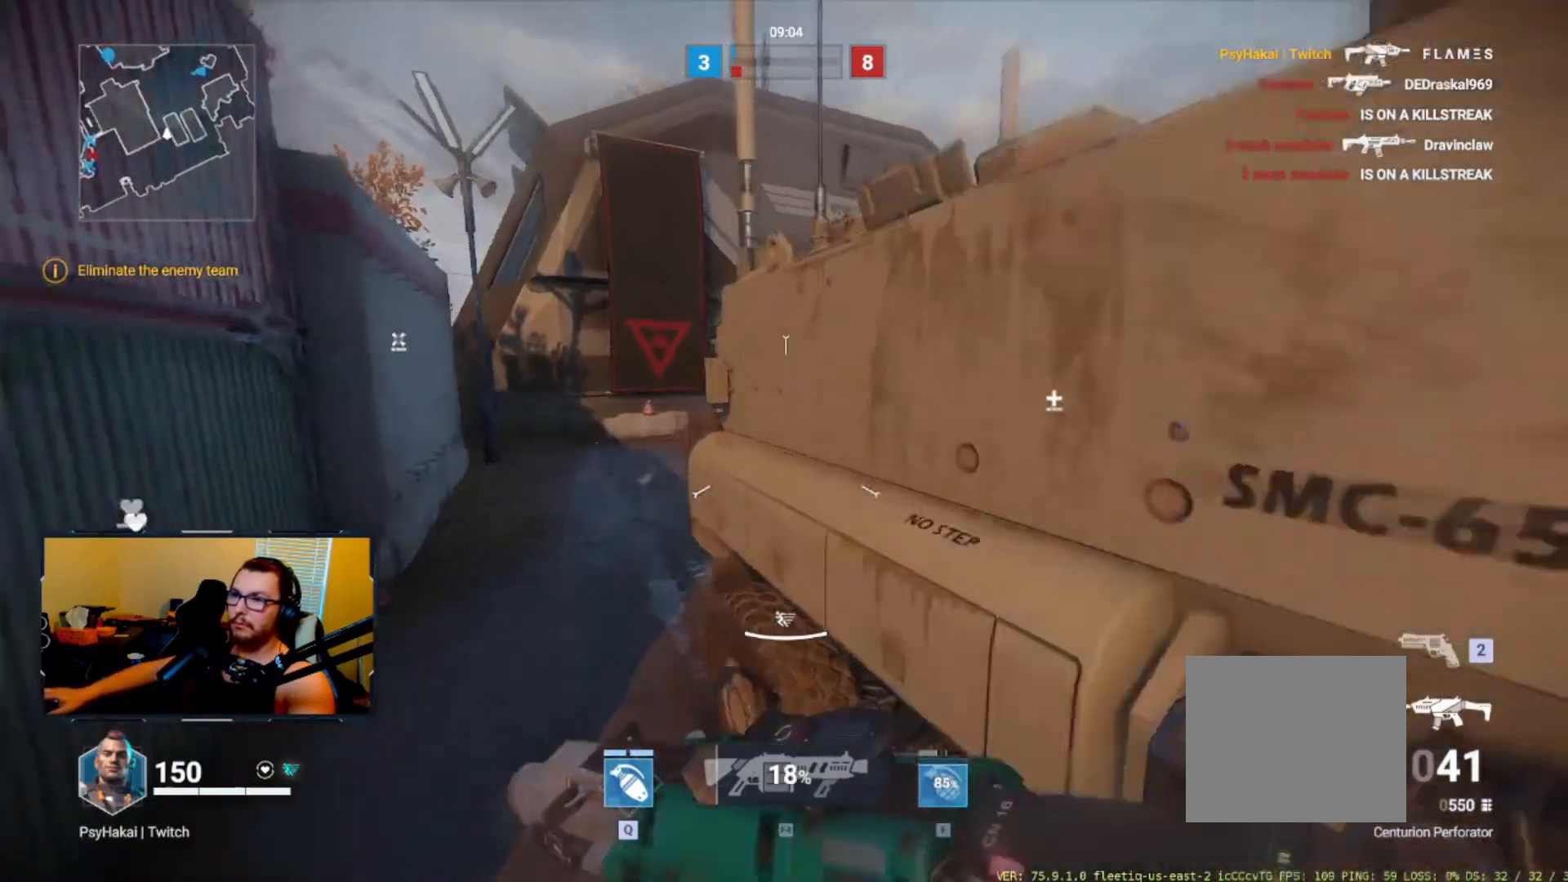
{"keys": [], "events": []}
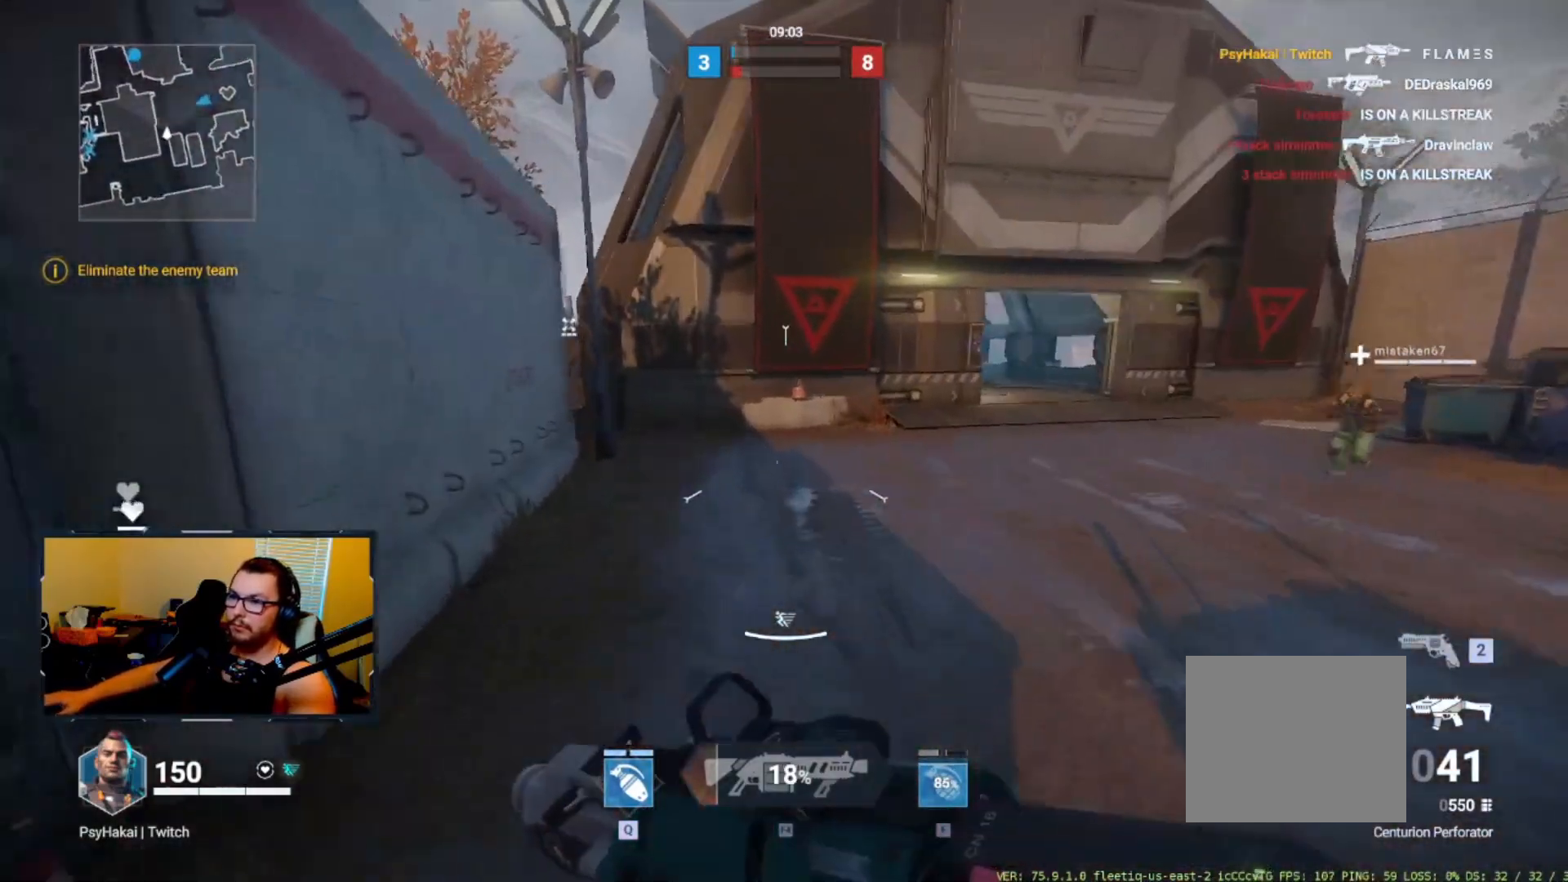
{"keys": [], "events": []}